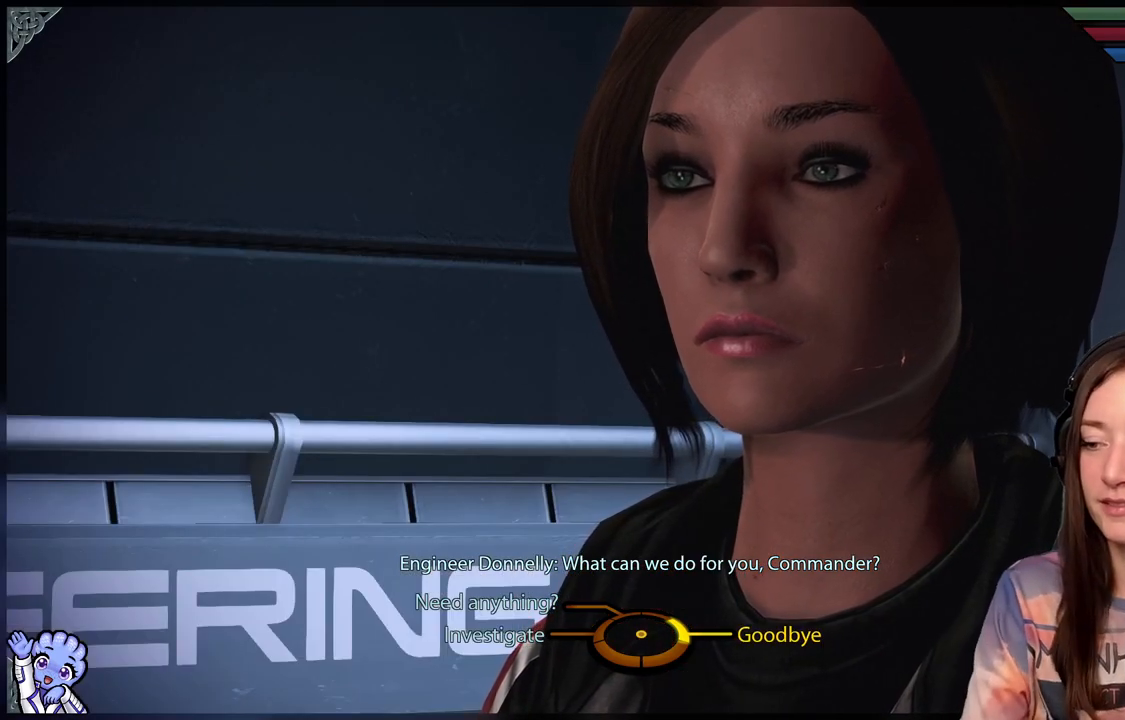
Gameplay with a controller (Xbox layout); each line is a JSON object with the inputs held at the frame after it. "events" lists button and stick changes between this image and that frame as [ms after this image, input, new state], when the widget could be followed in between. Not read: R2.
{"buttons": [], "left_stick": "up-left", "right_stick": "center", "events": [[50, "left_stick", "up-left"]]}
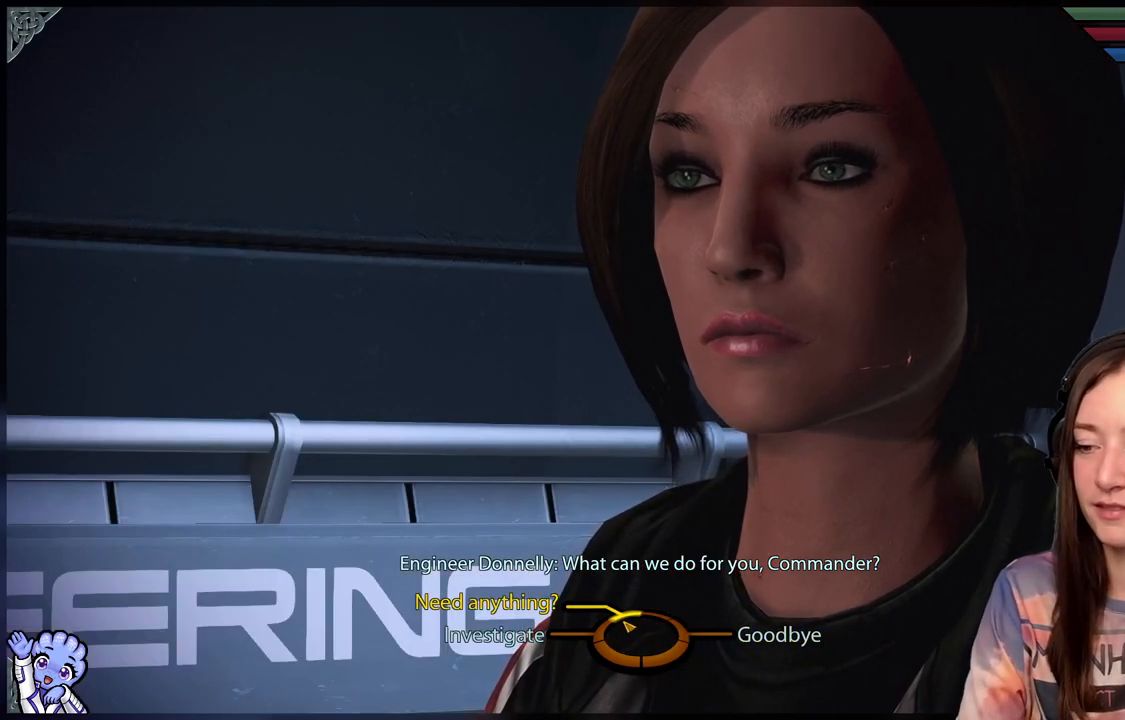
{"buttons": [], "left_stick": "down-left", "right_stick": "center", "events": [[350, "left_stick", "down-left"]]}
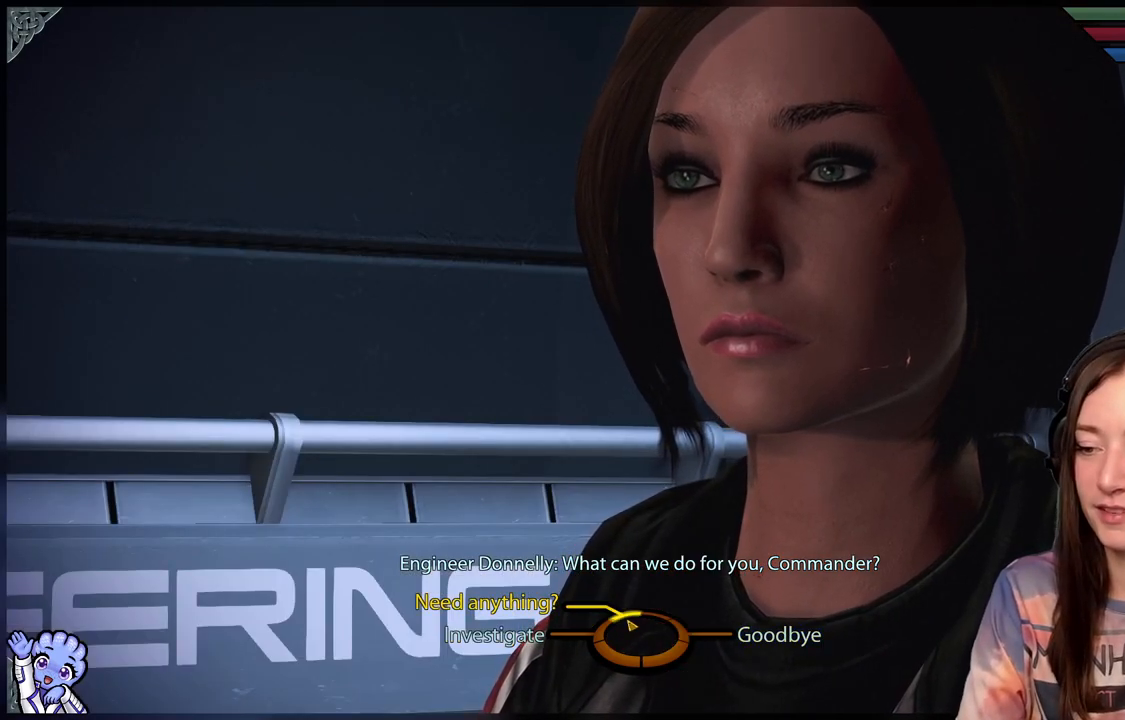
{"buttons": [], "left_stick": "up-left", "right_stick": "center", "events": [[50, "left_stick", "up-left"]]}
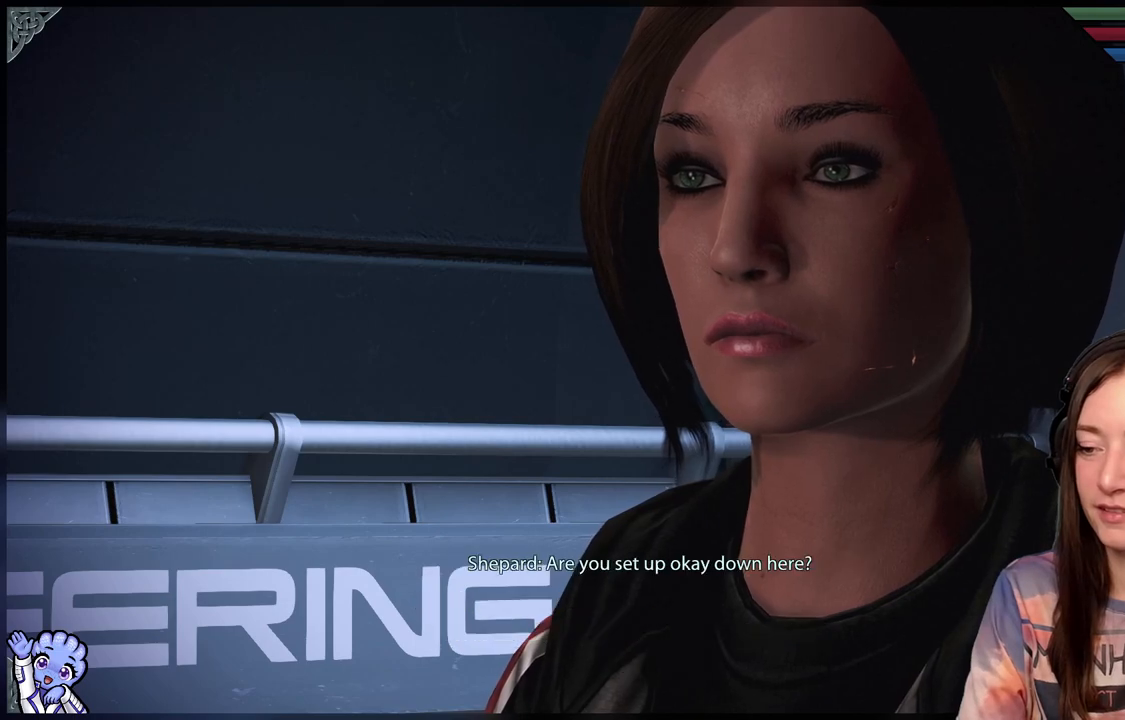
{"buttons": [], "left_stick": "center", "right_stick": "center", "events": [[50, "A", "down"], [150, "A", "up"], [250, "left_stick", "center"]]}